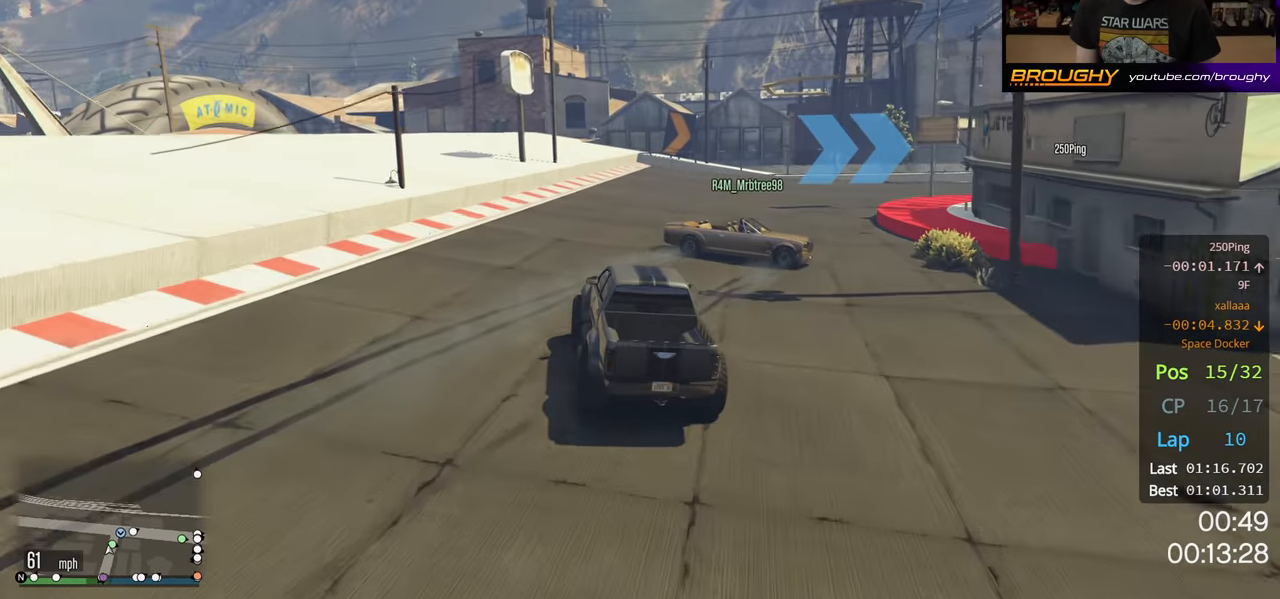
Gameplay with a controller (Xbox layout); each line is a JSON object with the inputs held at the frame after it. "events" lists button and stick changes between this image and that frame as [ms after this image, input, new state], when the widget could be followed in between. Not read: R3.
{"buttons": ["R2"], "left_stick": "right", "right_stick": "center", "events": [[250, "left_stick", "center"], [383, "left_stick", "right"]]}
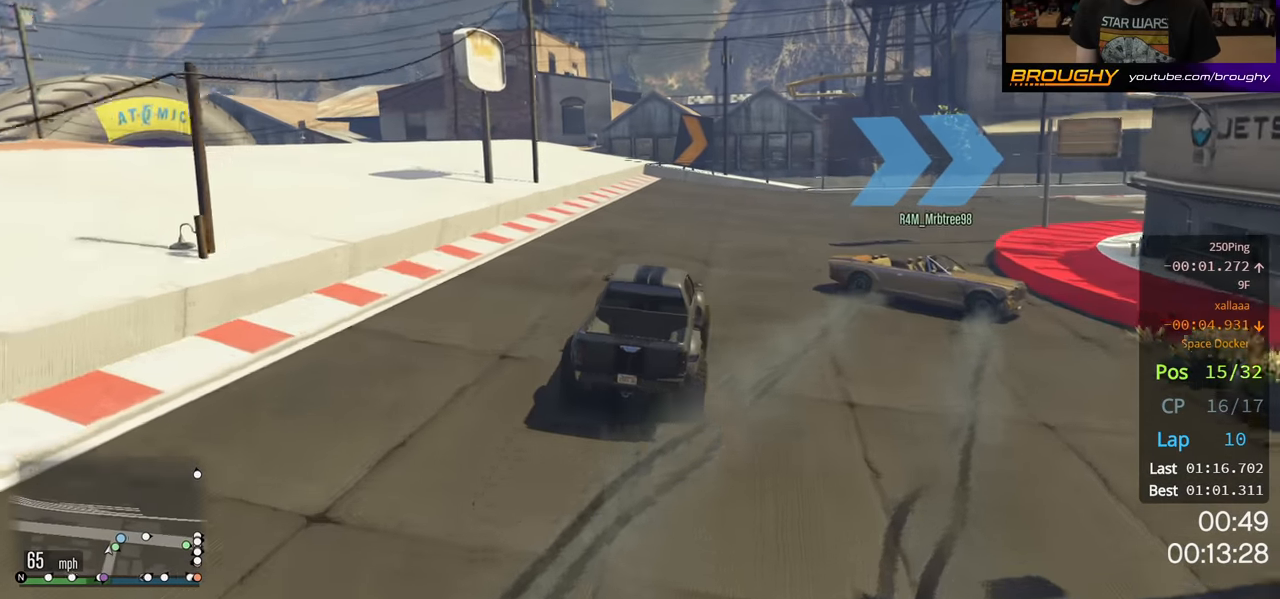
{"buttons": ["R2"], "left_stick": "right", "right_stick": "center", "events": [[167, "left_stick", "center"], [283, "left_stick", "right"]]}
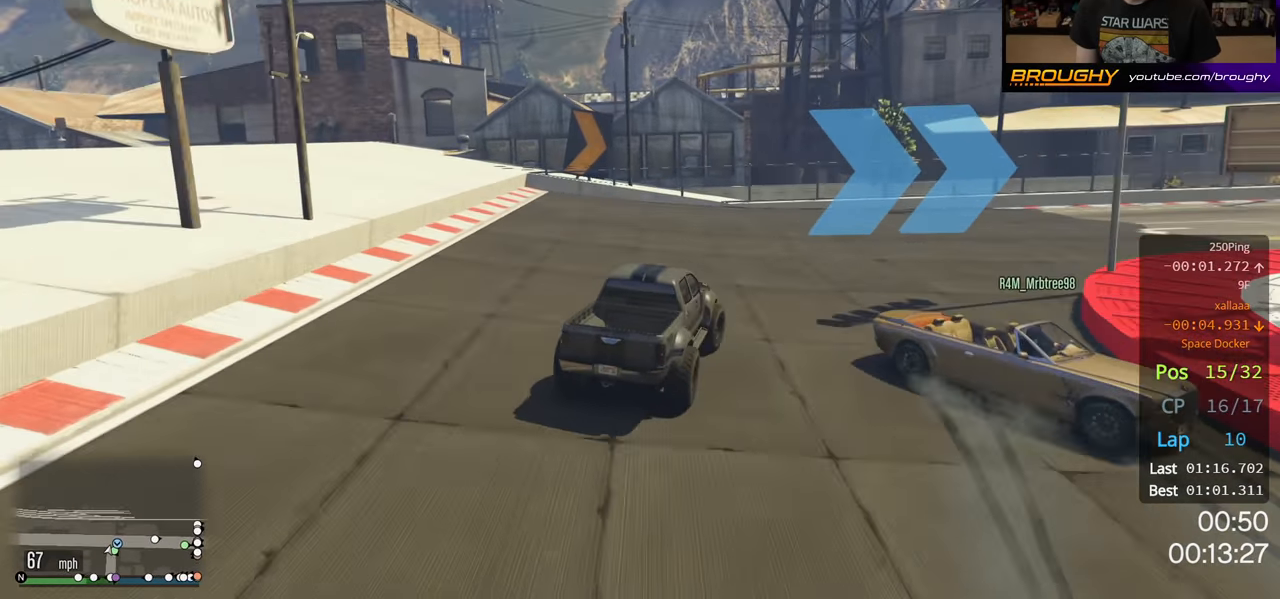
{"buttons": ["R2"], "left_stick": "right", "right_stick": "center", "events": []}
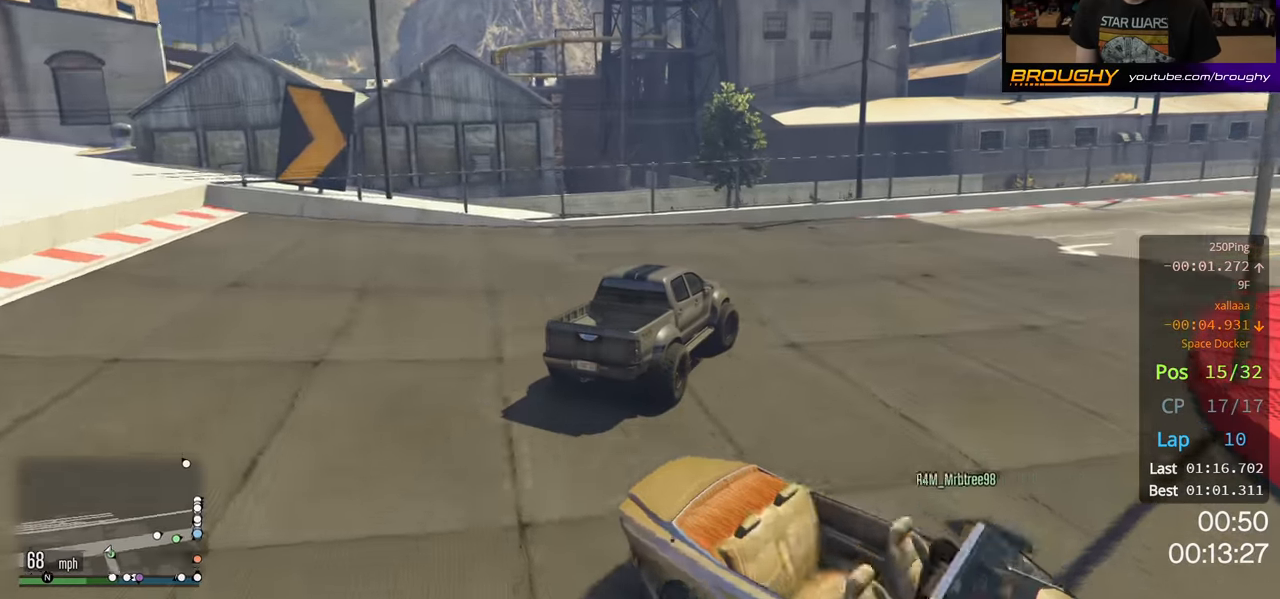
{"buttons": ["R2"], "left_stick": "right", "right_stick": "center", "events": []}
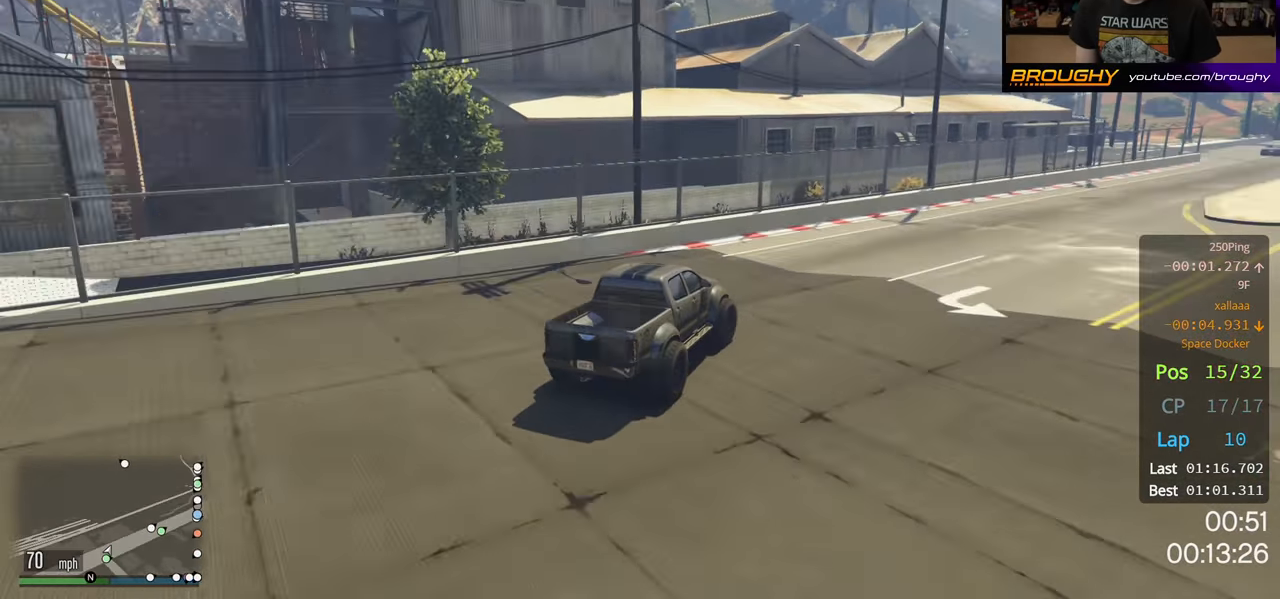
{"buttons": ["R2"], "left_stick": "right", "right_stick": "center", "events": []}
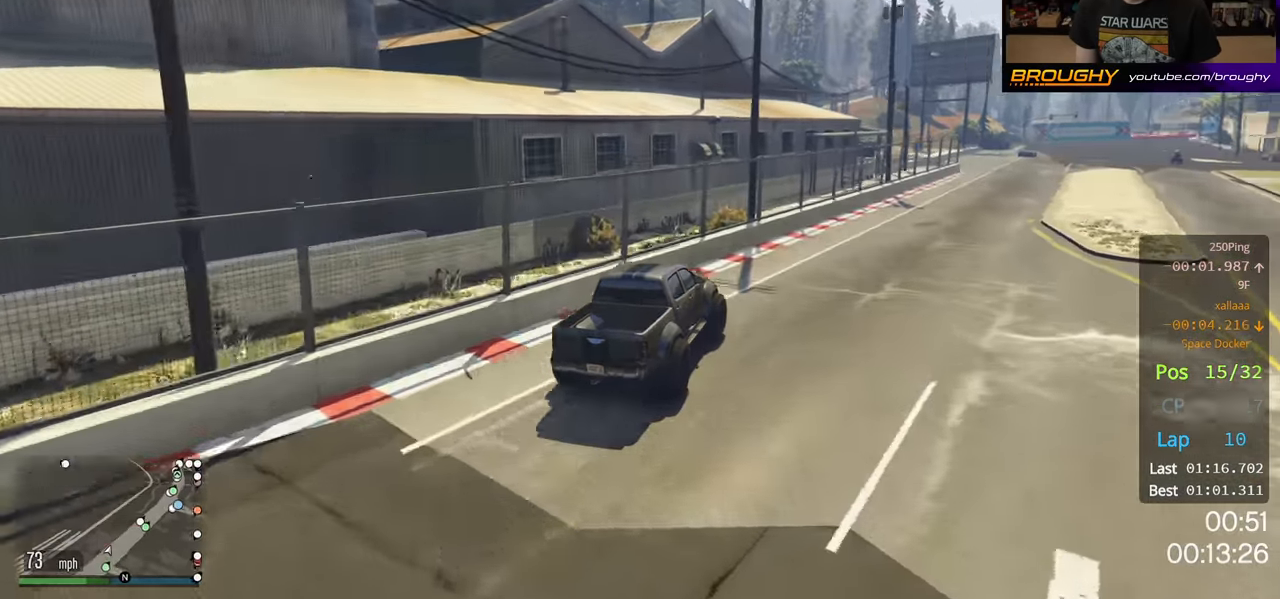
{"buttons": ["R2"], "left_stick": "center", "right_stick": "center", "events": [[417, "left_stick", "center"]]}
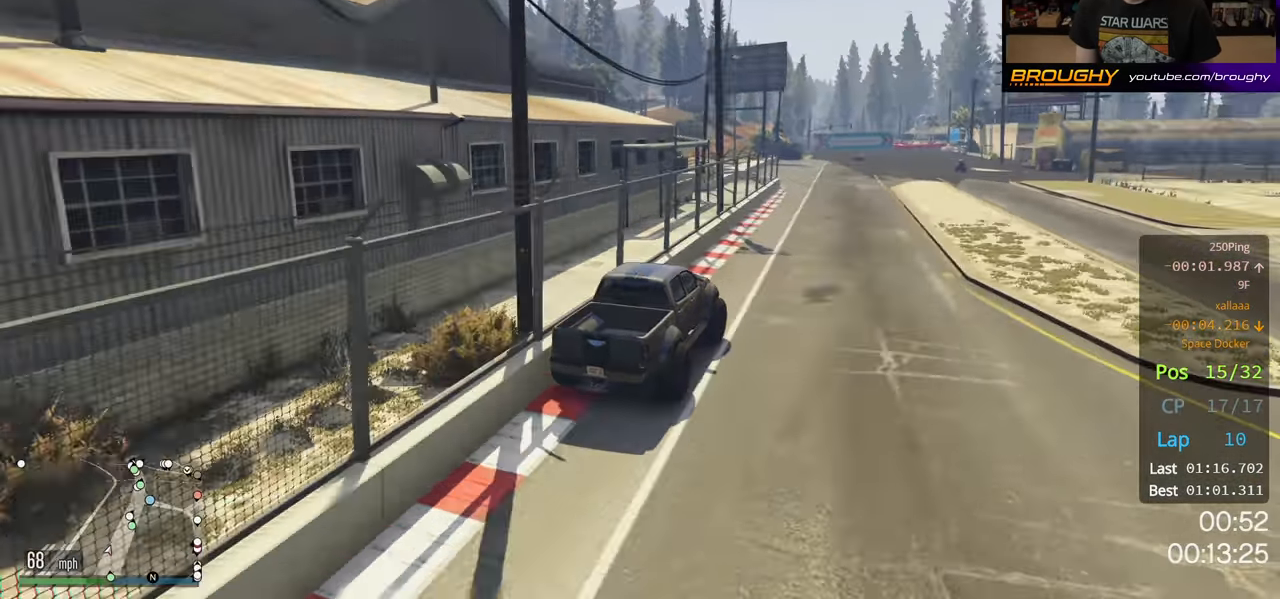
{"buttons": ["R2"], "left_stick": "center", "right_stick": "center", "events": [[250, "left_stick", "up-left"], [417, "left_stick", "center"]]}
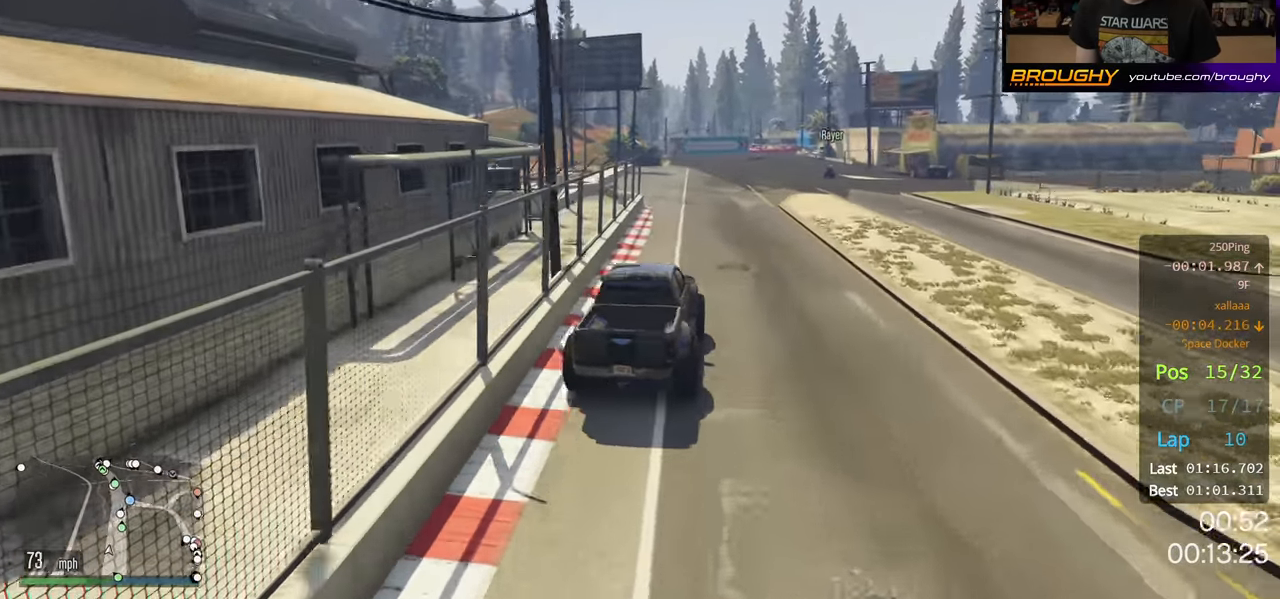
{"buttons": ["R2"], "left_stick": "center", "right_stick": "center", "events": []}
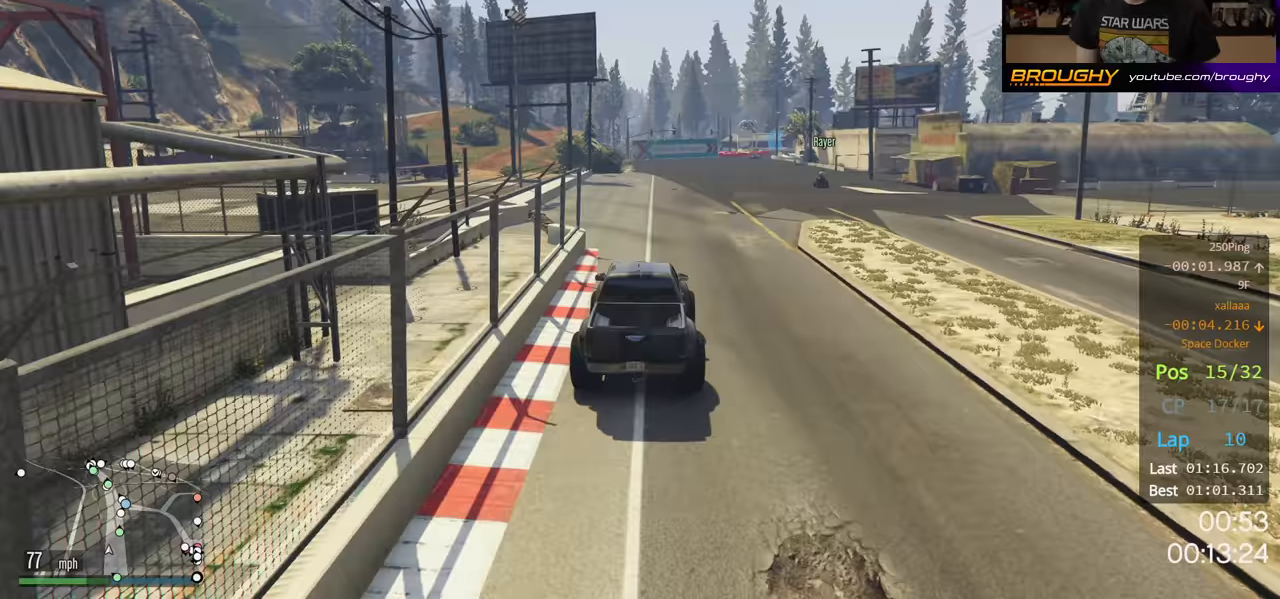
{"buttons": ["R2"], "left_stick": "center", "right_stick": "center", "events": []}
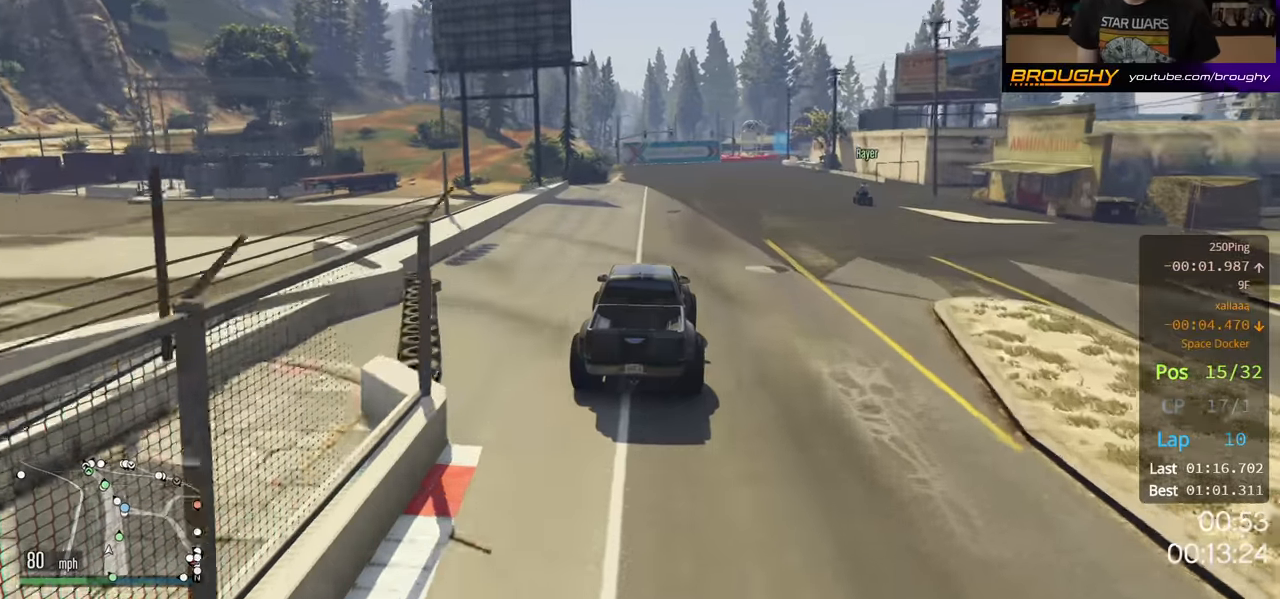
{"buttons": ["R2"], "left_stick": "right", "right_stick": "center", "events": [[400, "left_stick", "right"]]}
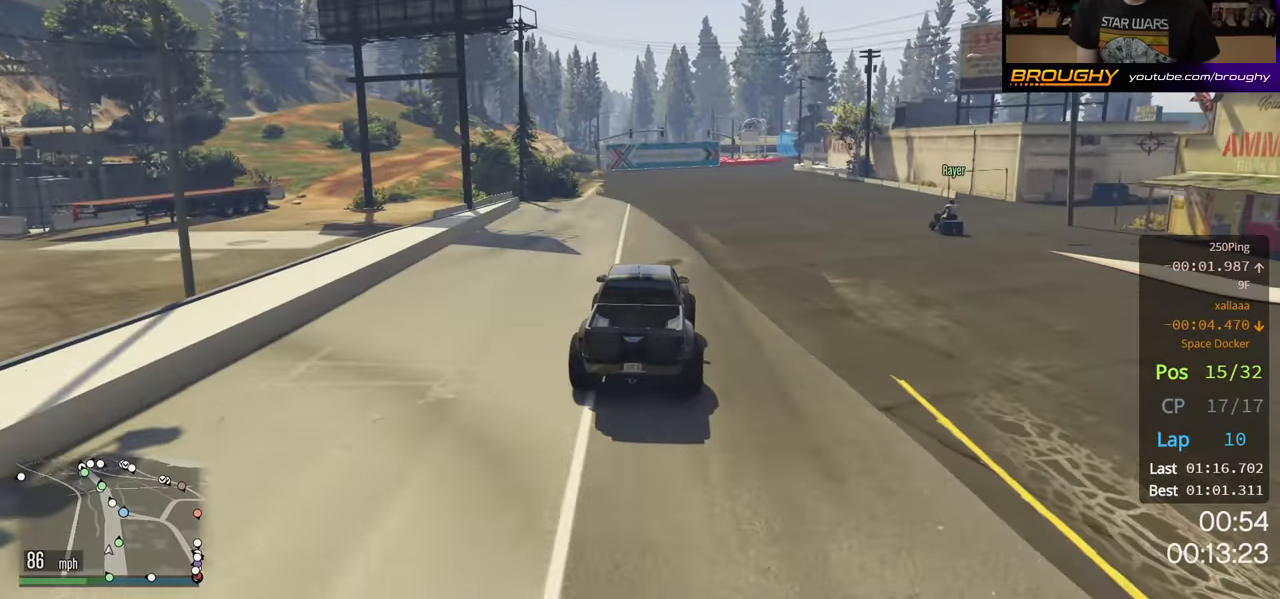
{"buttons": ["R2"], "left_stick": "right", "right_stick": "center", "events": [[167, "left_stick", "center"], [350, "left_stick", "right"]]}
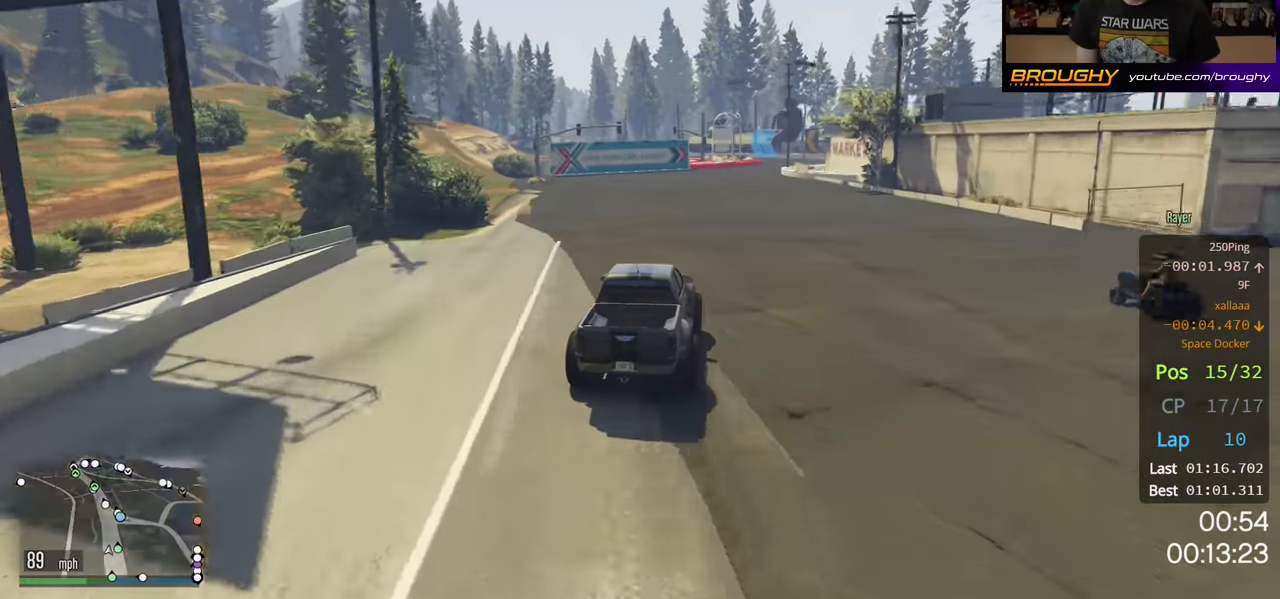
{"buttons": ["R2"], "left_stick": "right", "right_stick": "center", "events": [[17, "left_stick", "center"], [467, "left_stick", "right"]]}
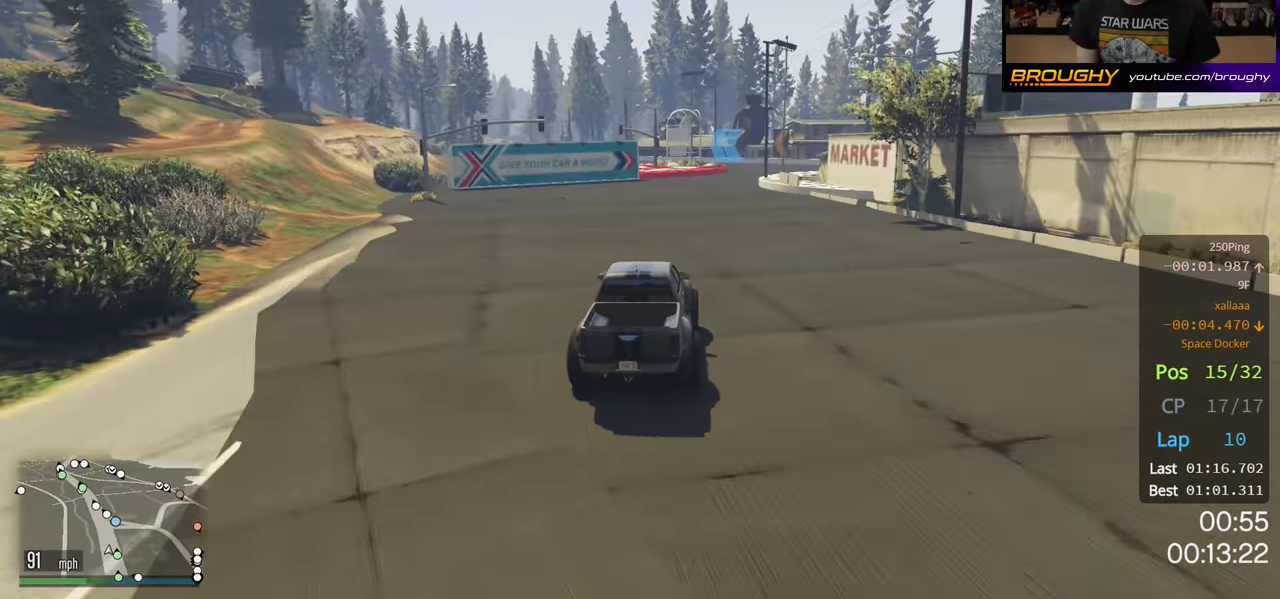
{"buttons": ["R2"], "left_stick": "right", "right_stick": "center", "events": [[150, "left_stick", "center"], [417, "left_stick", "right"]]}
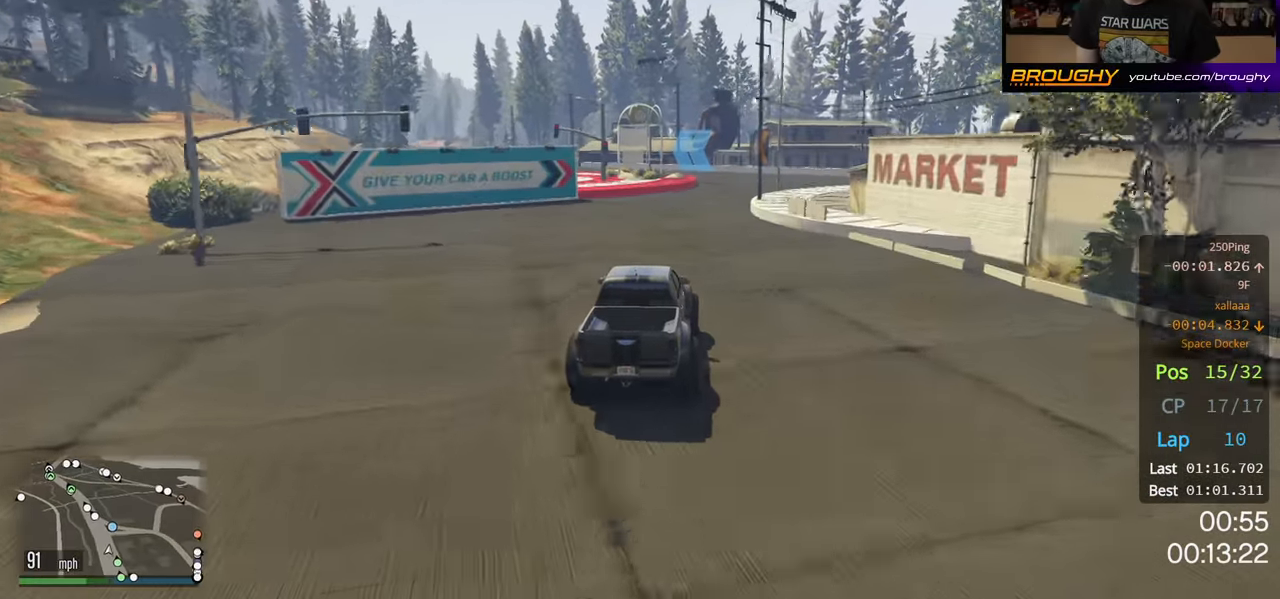
{"buttons": ["R2"], "left_stick": "center", "right_stick": "center", "events": [[400, "left_stick", "center"]]}
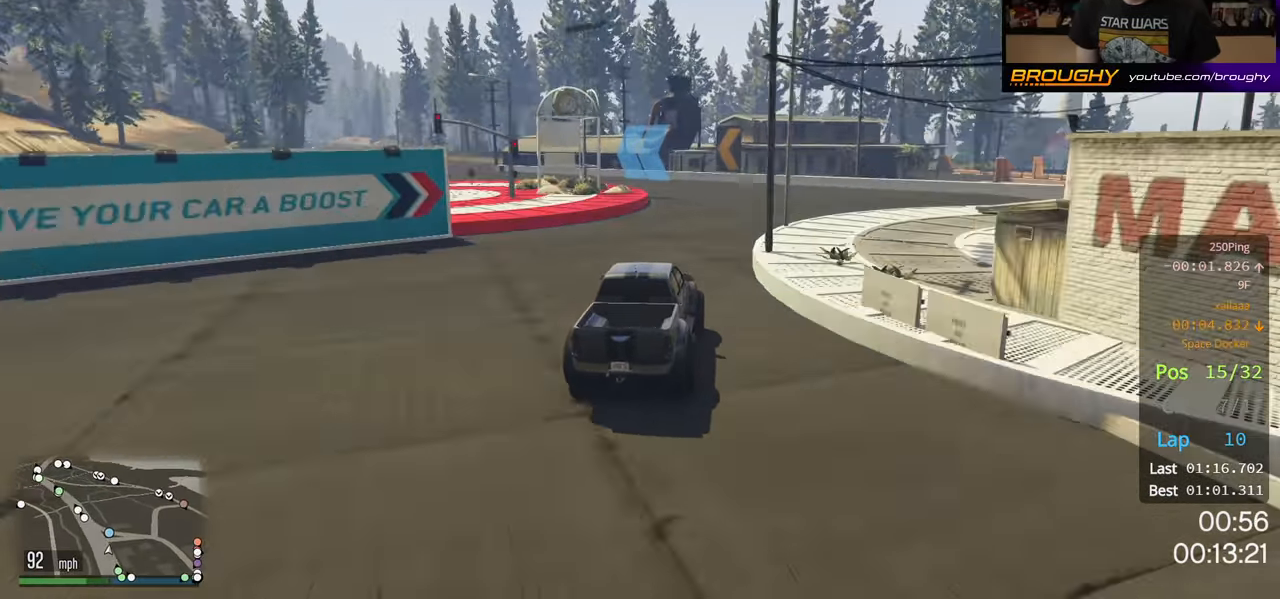
{"buttons": [], "left_stick": "up-left", "right_stick": "center", "events": [[200, "left_stick", "up-left"], [300, "R2", "up"]]}
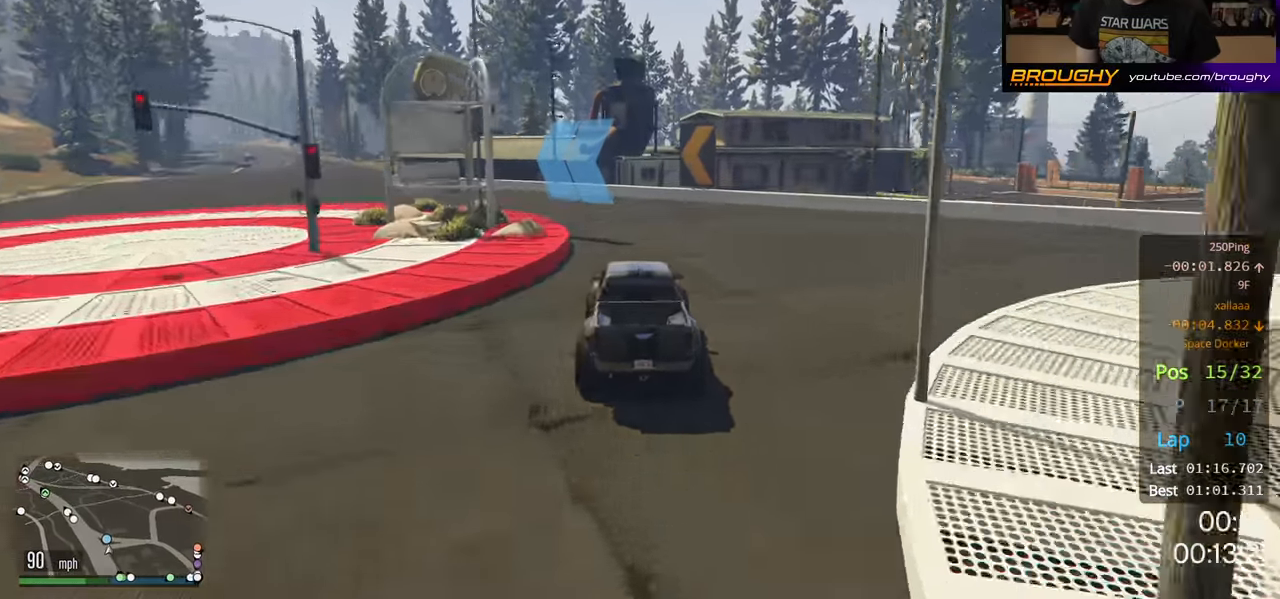
{"buttons": ["R2"], "left_stick": "up-left", "right_stick": "center", "events": [[17, "R2", "down"]]}
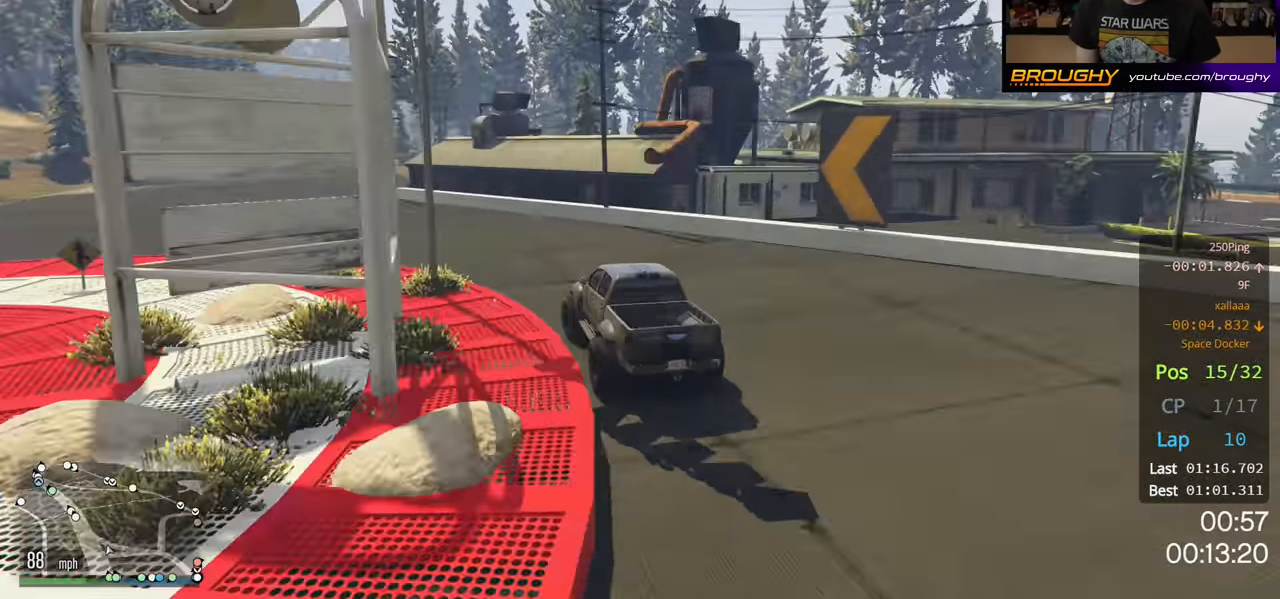
{"buttons": ["R2"], "left_stick": "left", "right_stick": "center", "events": [[167, "left_stick", "center"], [300, "left_stick", "left"]]}
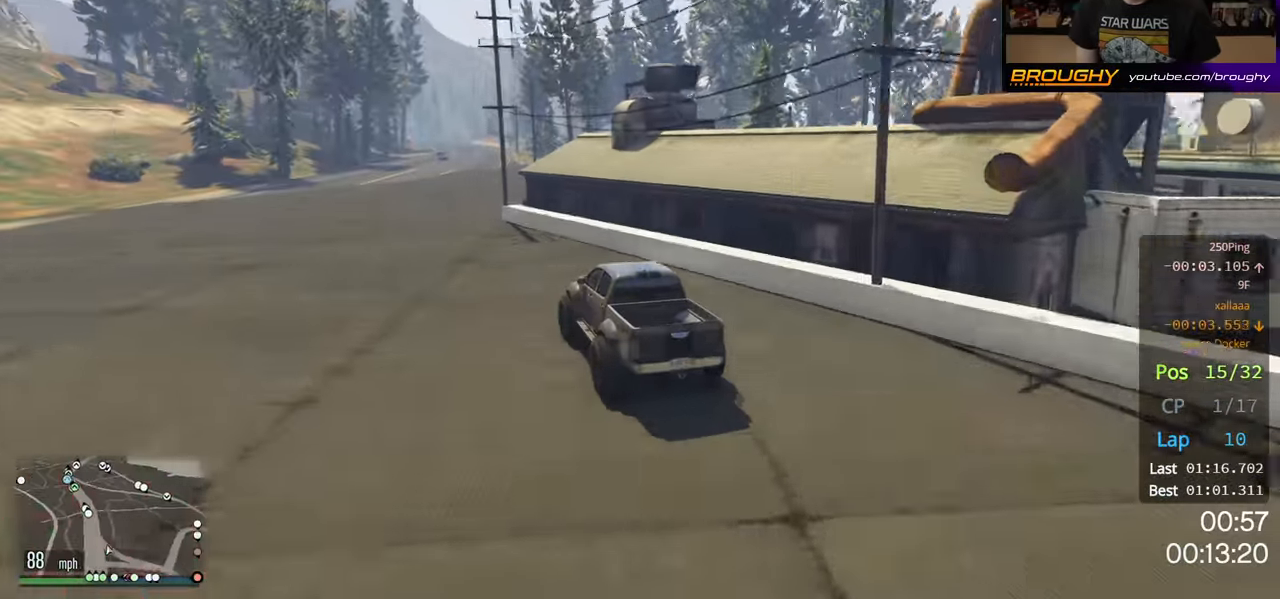
{"buttons": ["R2"], "left_stick": "center", "right_stick": "center", "events": [[33, "left_stick", "center"], [283, "left_stick", "up-left"], [400, "left_stick", "center"]]}
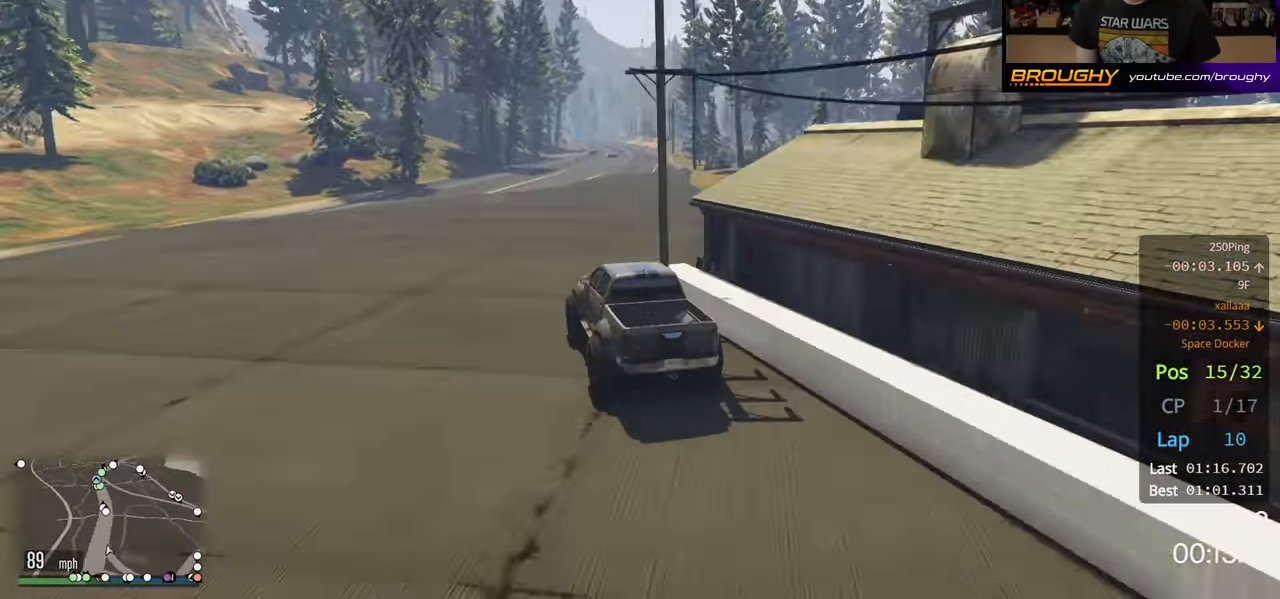
{"buttons": ["R2"], "left_stick": "right", "right_stick": "center", "events": [[17, "left_stick", "right"], [250, "left_stick", "center"], [500, "left_stick", "right"]]}
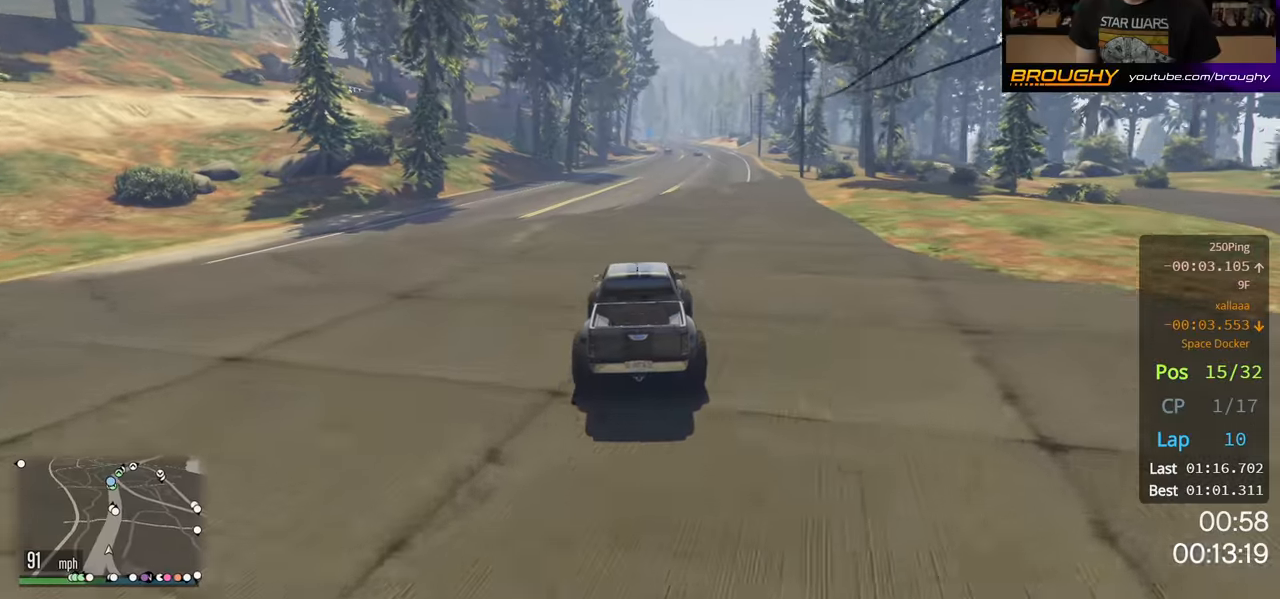
{"buttons": ["R2"], "left_stick": "center", "right_stick": "center", "events": [[167, "left_stick", "center"]]}
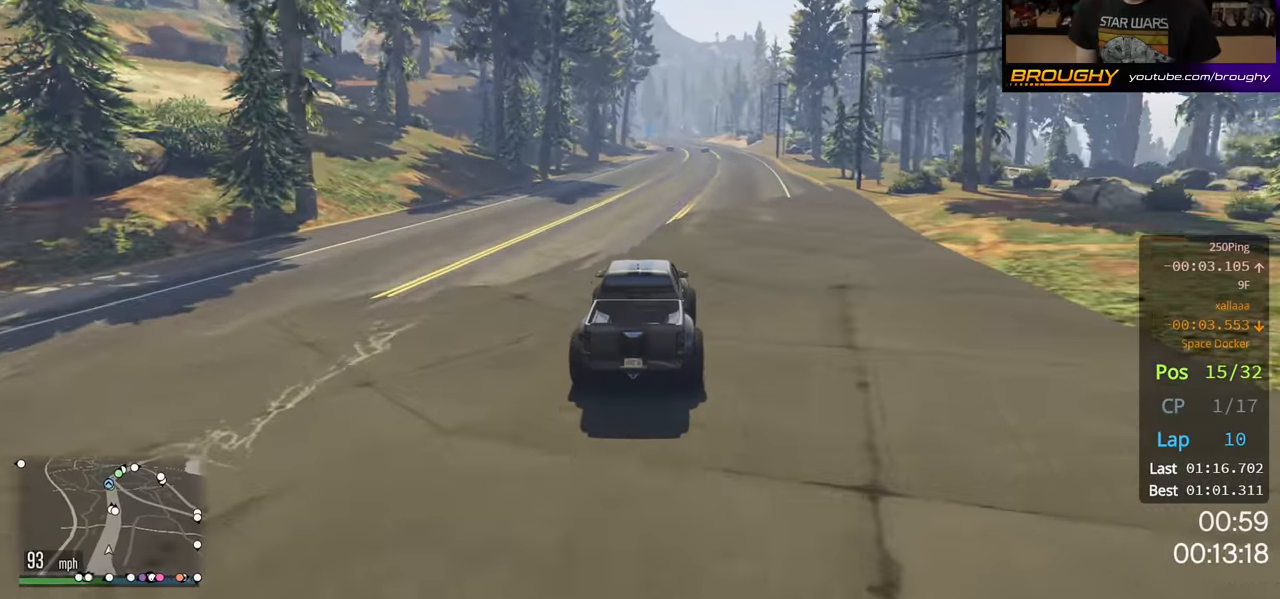
{"buttons": ["R2"], "left_stick": "center", "right_stick": "center", "events": []}
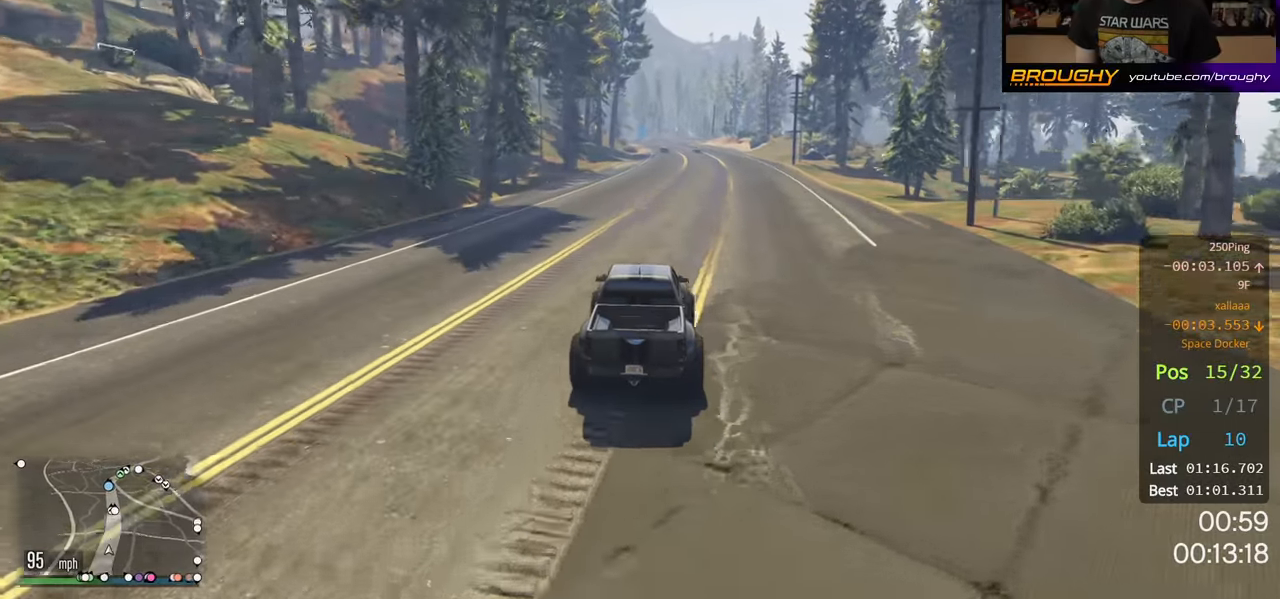
{"buttons": ["R2"], "left_stick": "center", "right_stick": "center", "events": []}
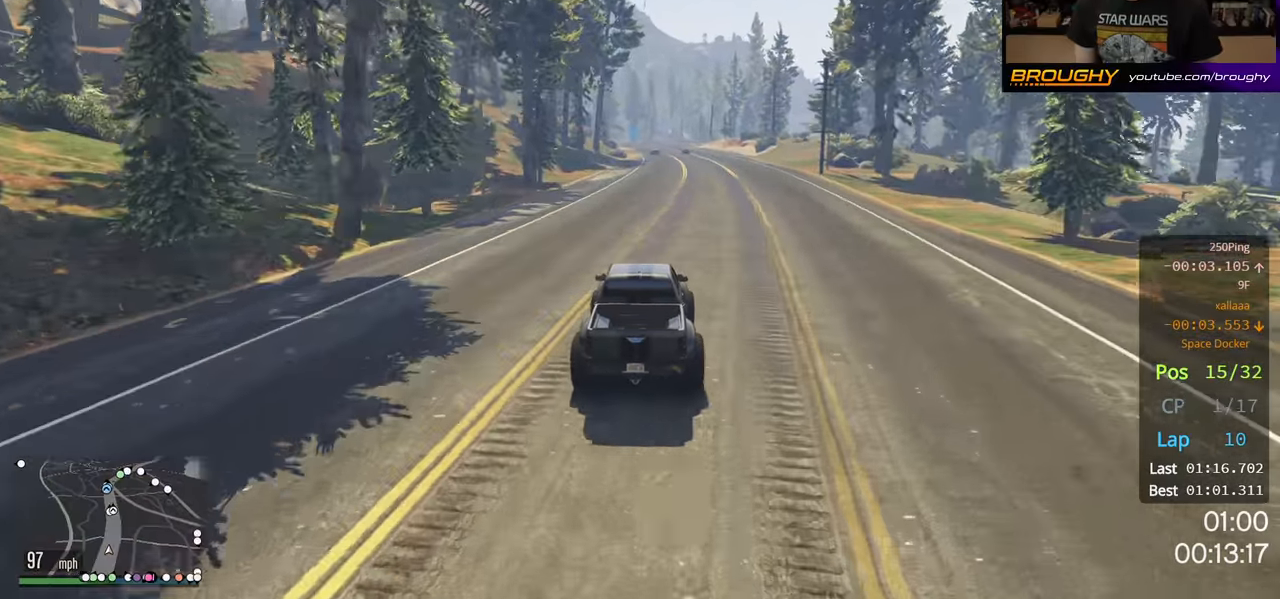
{"buttons": ["R2"], "left_stick": "center", "right_stick": "center", "events": []}
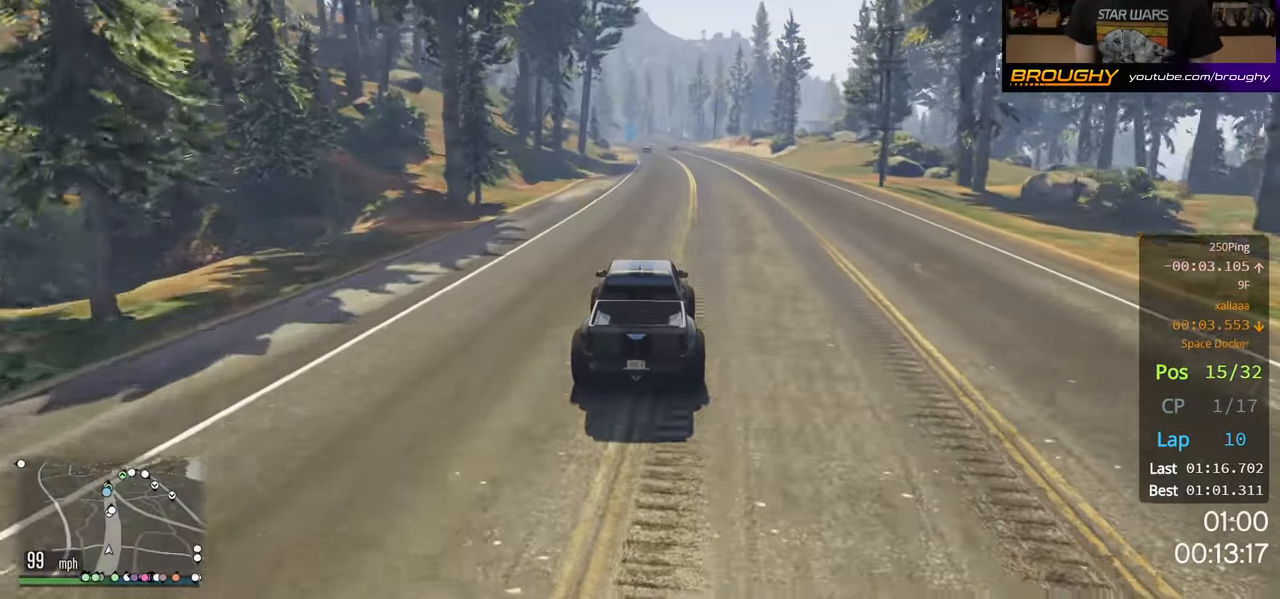
{"buttons": ["R2"], "left_stick": "center", "right_stick": "center", "events": []}